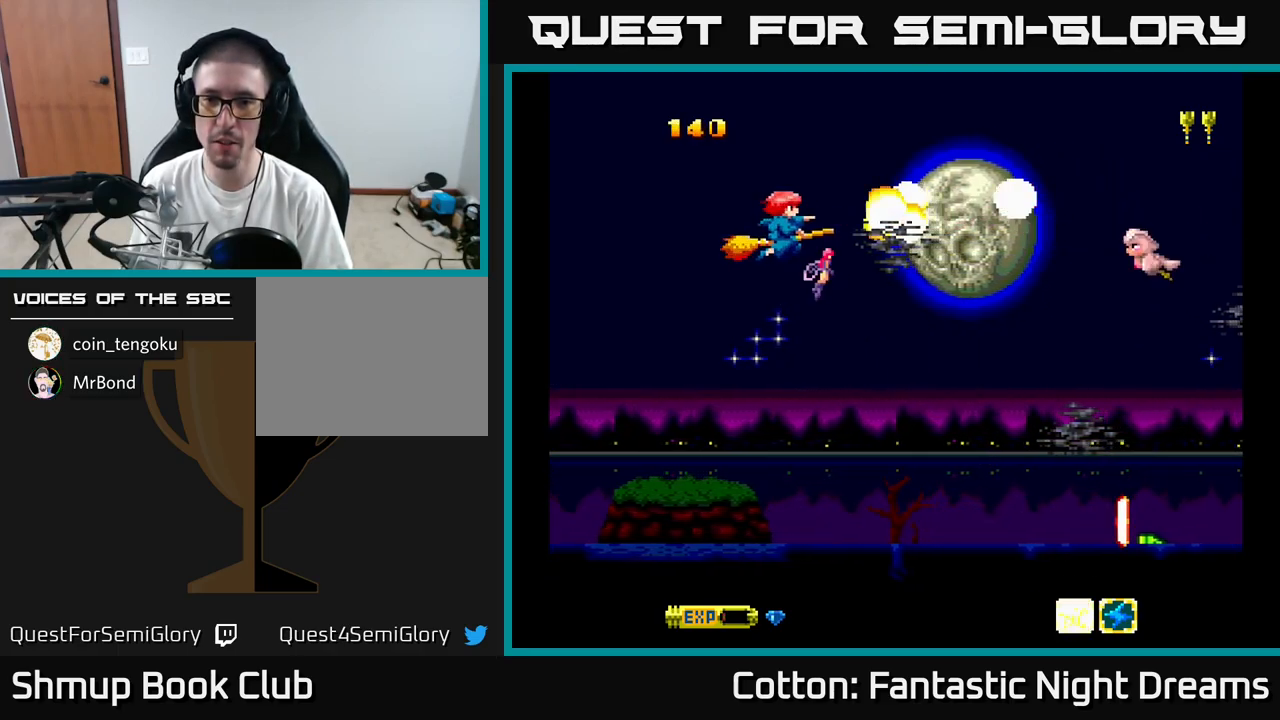
Gameplay with a controller (Xbox layout); each line is a JSON object with the inputs held at the frame after it. "events" lists button and stick changes between this image and that frame as [ms after this image, input, new state], when the widget could be followed in between. Not read: left_stick.
{"buttons": ["Y", "DPAD_RIGHT"], "right_stick": "center", "events": [[50, "DPAD_RIGHT", "down"], [117, "DPAD_DOWN", "down"], [233, "DPAD_DOWN", "up"], [233, "DPAD_RIGHT", "up"], [467, "DPAD_RIGHT", "down"]]}
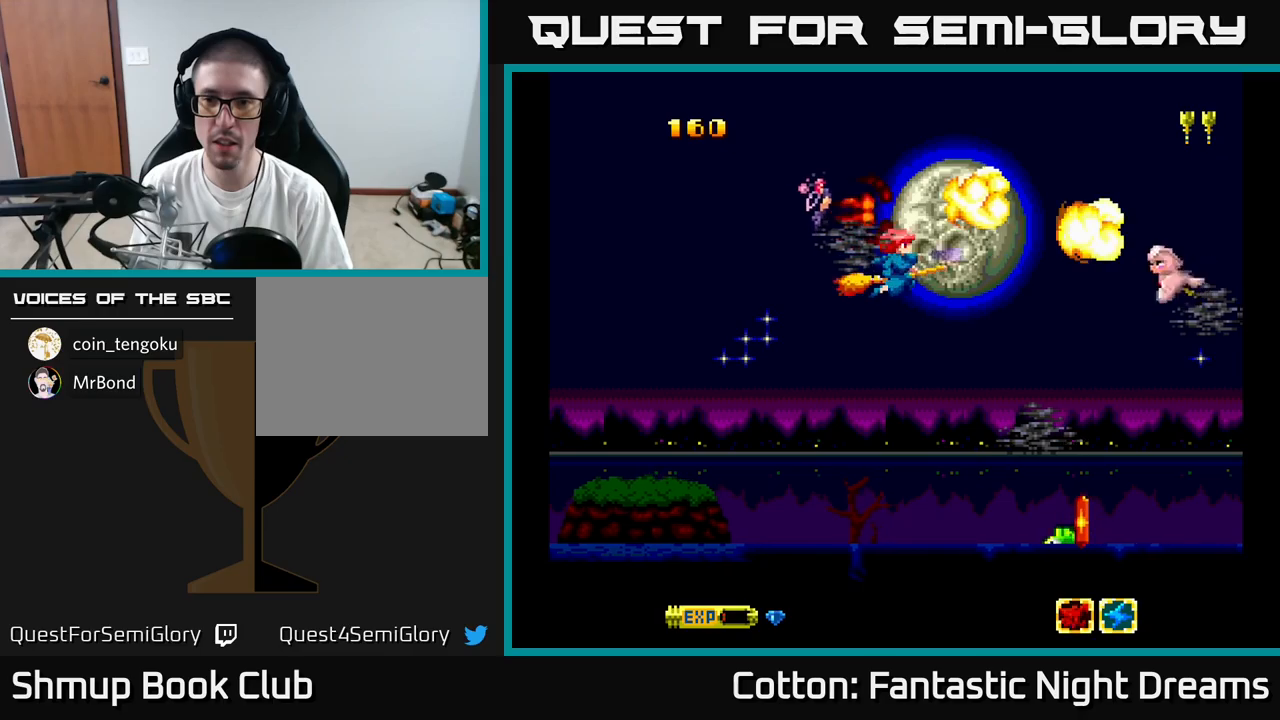
{"buttons": ["Y", "DPAD_DOWN"], "right_stick": "center", "events": [[184, "DPAD_RIGHT", "up"], [367, "DPAD_DOWN", "down"]]}
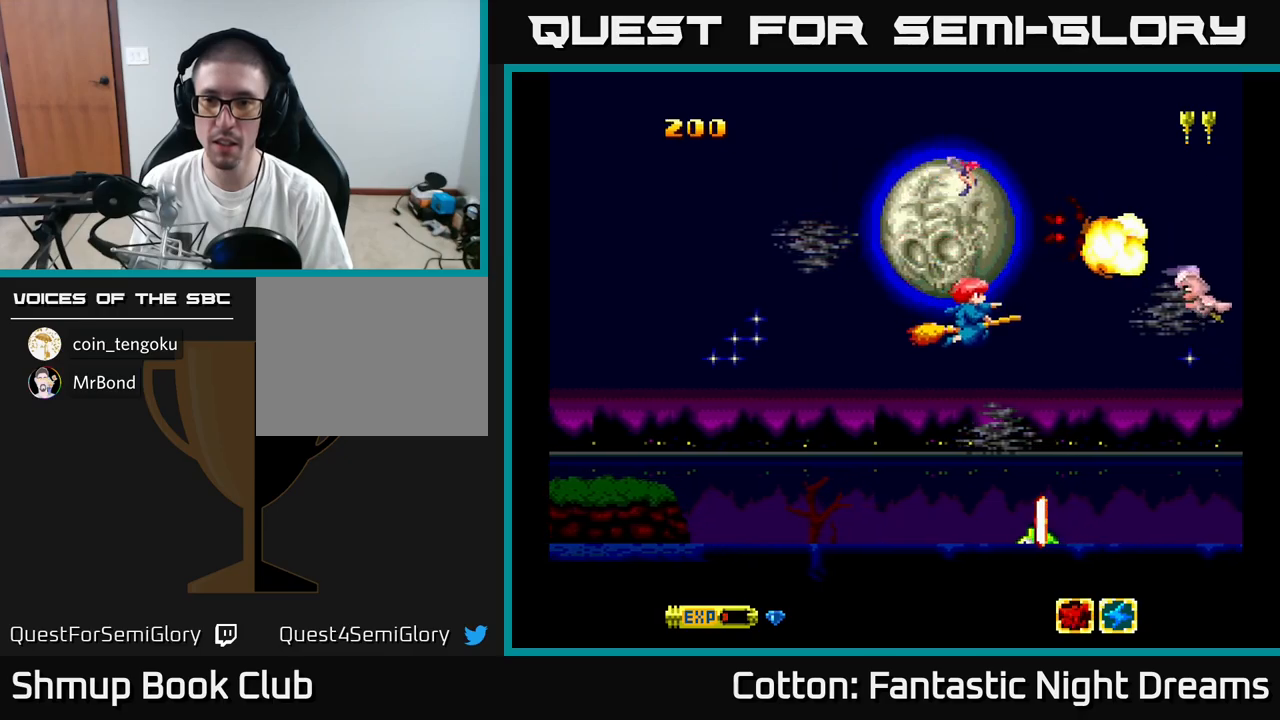
{"buttons": ["B", "DPAD_LEFT"], "right_stick": "center", "events": [[234, "DPAD_LEFT", "down"], [400, "DPAD_LEFT", "up"], [450, "B", "down"], [484, "DPAD_DOWN", "up"], [484, "DPAD_LEFT", "down"], [484, "Y", "up"]]}
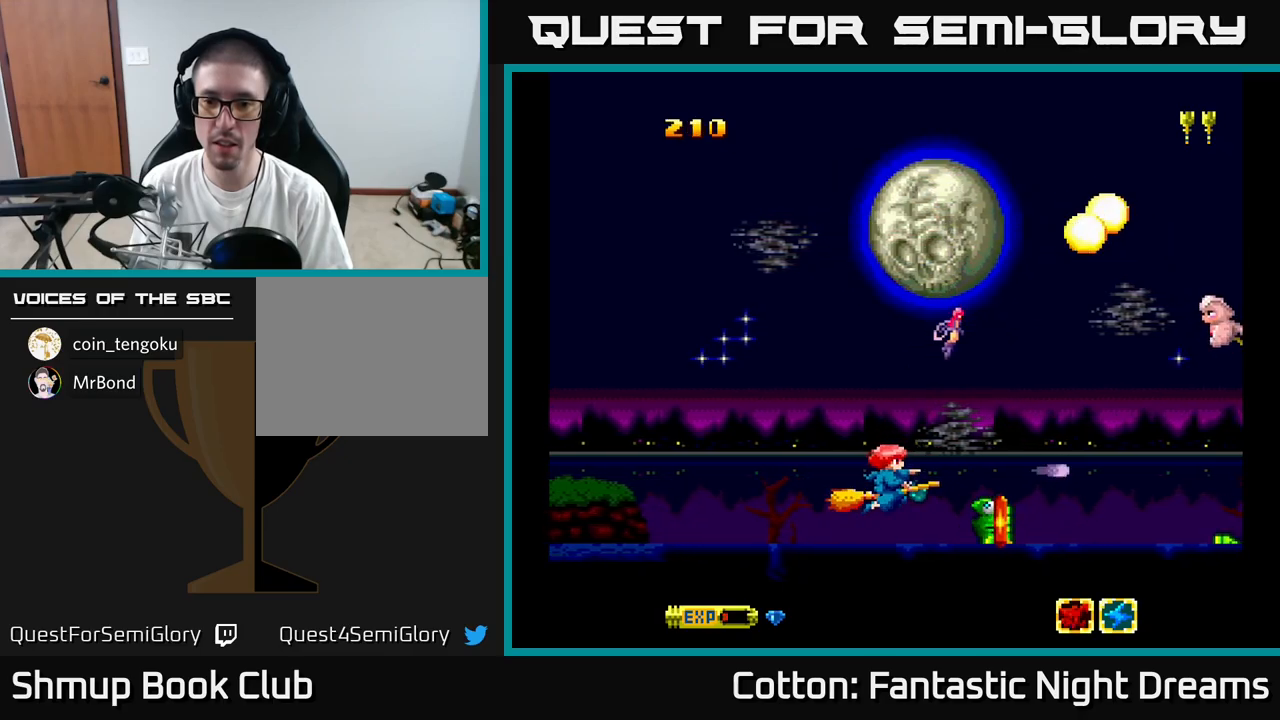
{"buttons": ["B", "Y"], "right_stick": "center", "events": [[34, "B", "up"], [50, "DPAD_UP", "down"], [84, "DPAD_LEFT", "up"], [167, "Y", "down"], [200, "DPAD_UP", "up"], [267, "DPAD_DOWN", "down"], [434, "DPAD_DOWN", "up"], [484, "B", "down"]]}
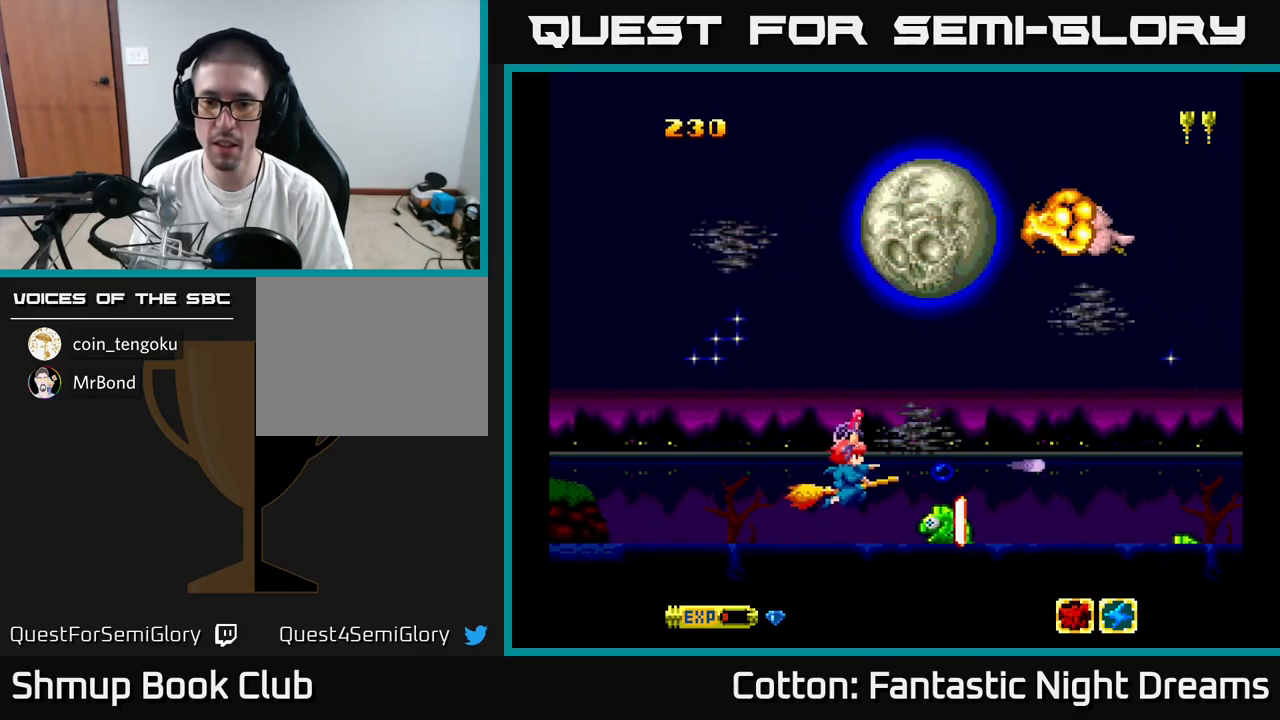
{"buttons": ["Y", "DPAD_DOWN"], "right_stick": "center", "events": [[84, "DPAD_UP", "down"], [84, "Y", "up"], [167, "B", "up"], [200, "DPAD_LEFT", "down"], [250, "DPAD_UP", "up"], [300, "Y", "down"], [367, "DPAD_LEFT", "up"], [434, "DPAD_DOWN", "down"]]}
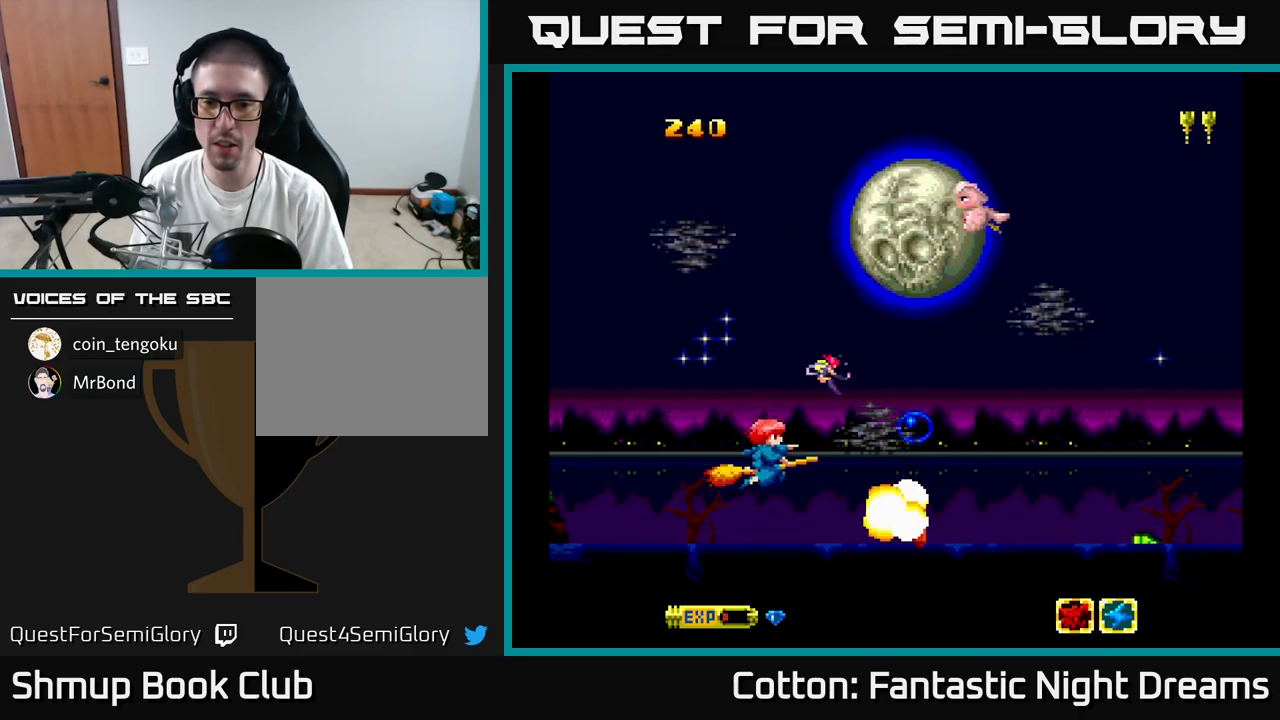
{"buttons": ["DPAD_RIGHT"], "right_stick": "center"}
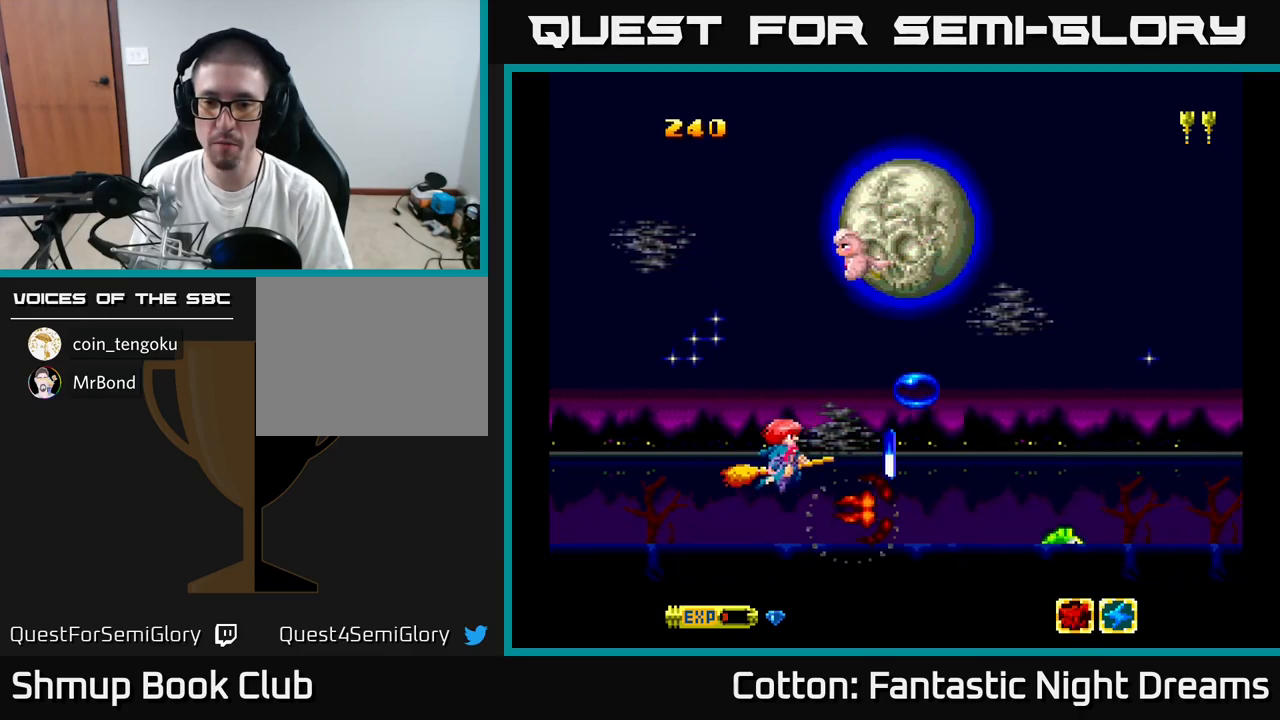
{"buttons": ["Y", "DPAD_LEFT"], "right_stick": "center", "events": [[117, "DPAD_DOWN", "down"], [134, "DPAD_RIGHT", "up"], [150, "DPAD_DOWN", "up"], [217, "DPAD_RIGHT", "down"], [317, "DPAD_RIGHT", "up"], [334, "DPAD_LEFT", "down"], [367, "DPAD_UP", "down"], [500, "DPAD_UP", "up"], [500, "Y", "down"]]}
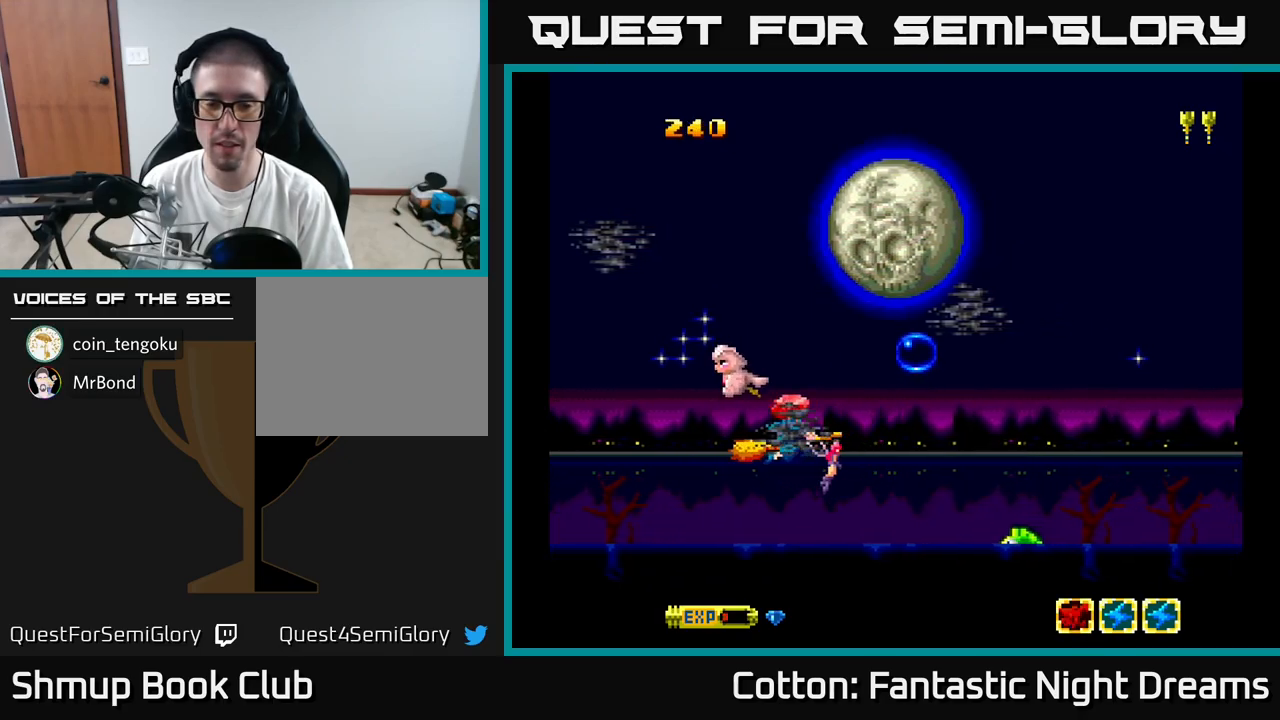
{"buttons": ["Y"], "right_stick": "center", "events": [[267, "DPAD_DOWN", "down"], [467, "DPAD_DOWN", "up"], [500, "DPAD_LEFT", "up"]]}
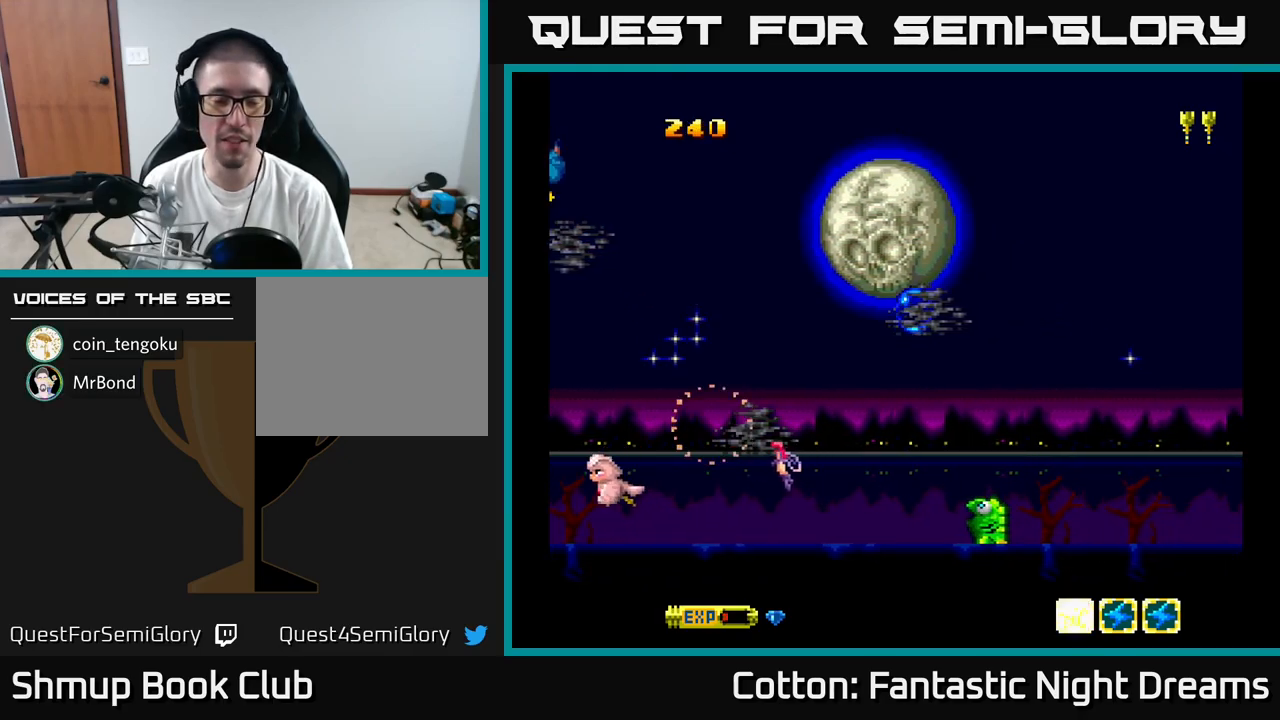
{"buttons": [], "right_stick": "up-left", "events": [[84, "Y", "up"], [367, "R3", "down"], [400, "right_stick", "up-left"], [484, "R3", "up"]]}
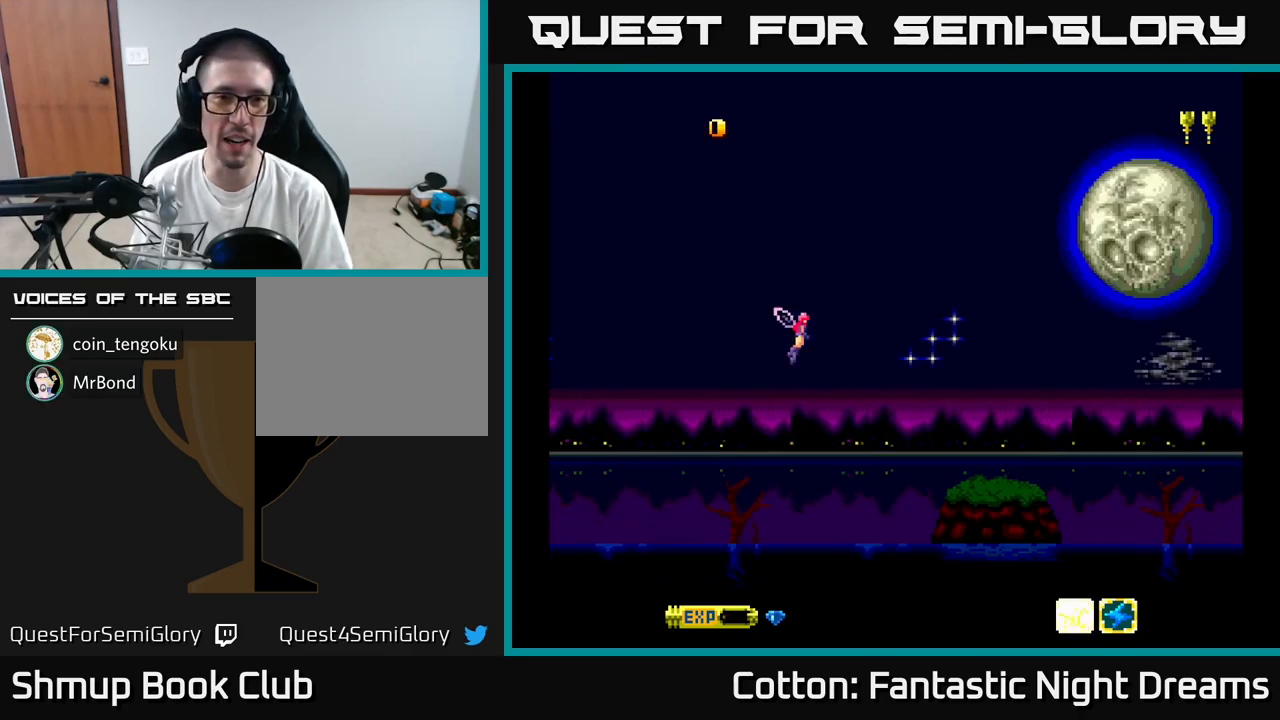
{"buttons": ["START"], "right_stick": "center", "events": [[17, "right_stick", "center"], [450, "START", "down"]]}
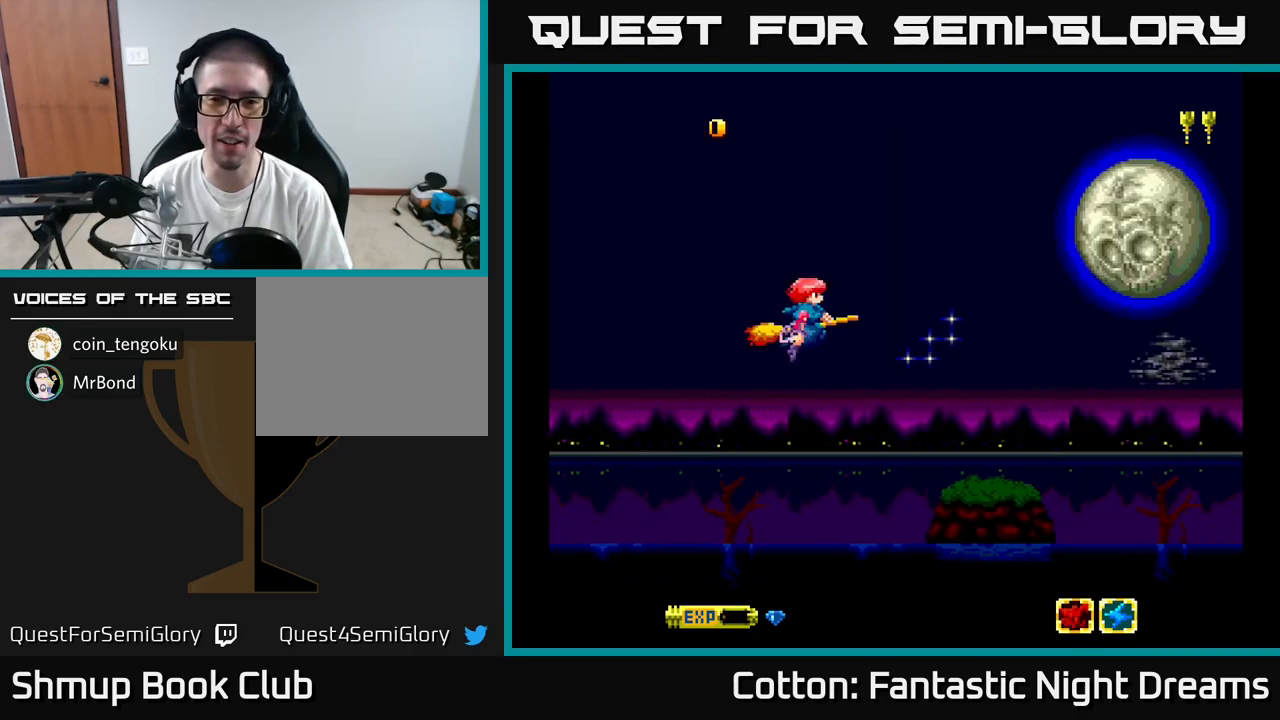
{"buttons": ["DPAD_RIGHT"], "right_stick": "center", "events": [[100, "START", "up"], [184, "DPAD_RIGHT", "down"]]}
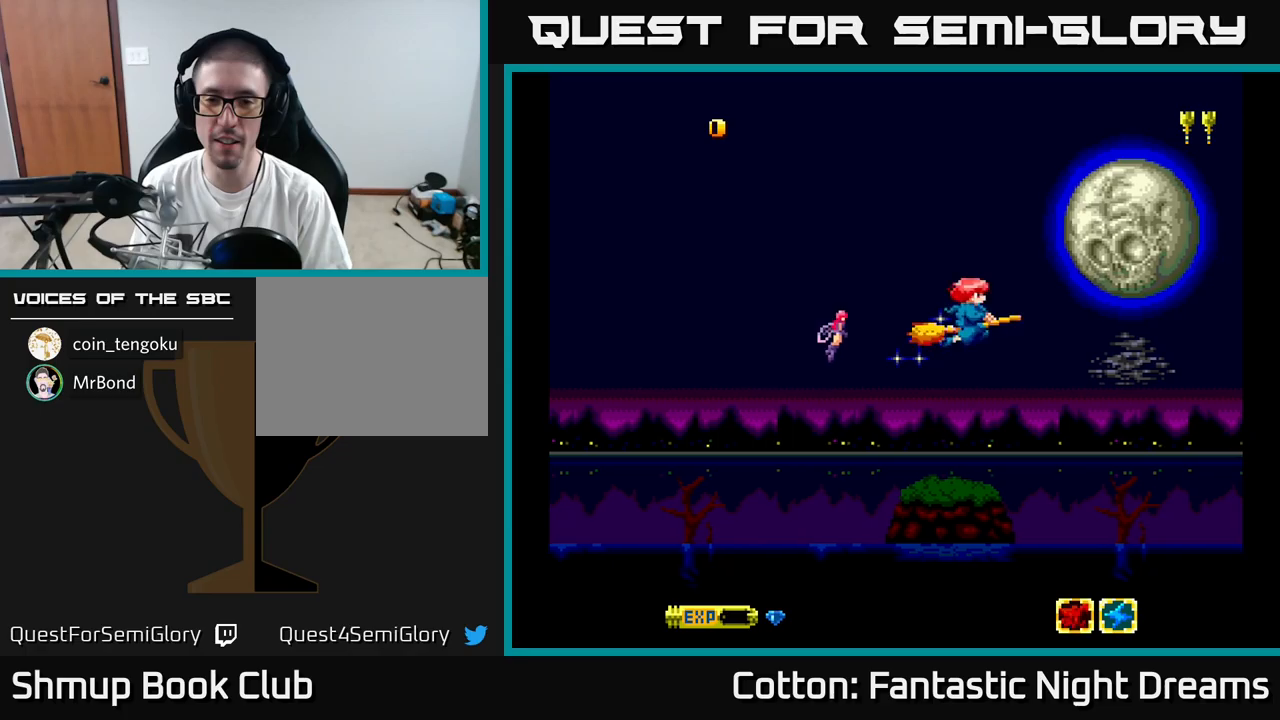
{"buttons": [], "right_stick": "center", "events": [[133, "DPAD_RIGHT", "up"]]}
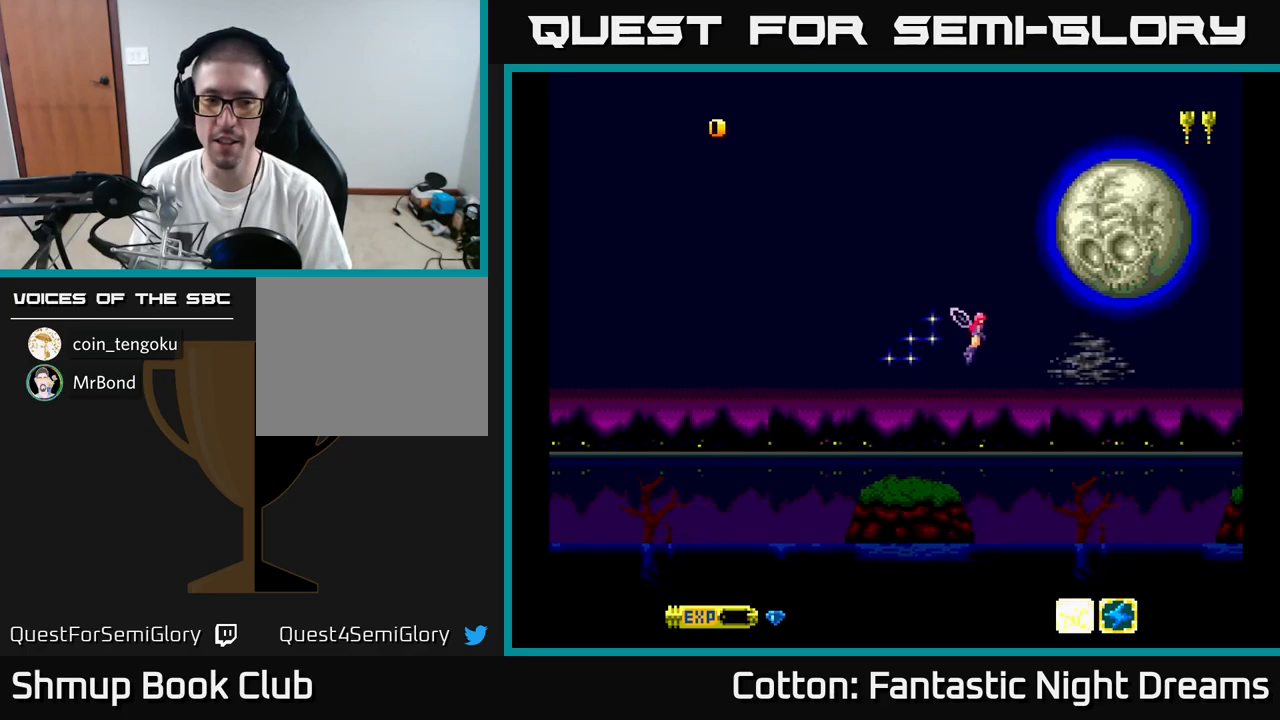
{"buttons": [], "right_stick": "center", "events": []}
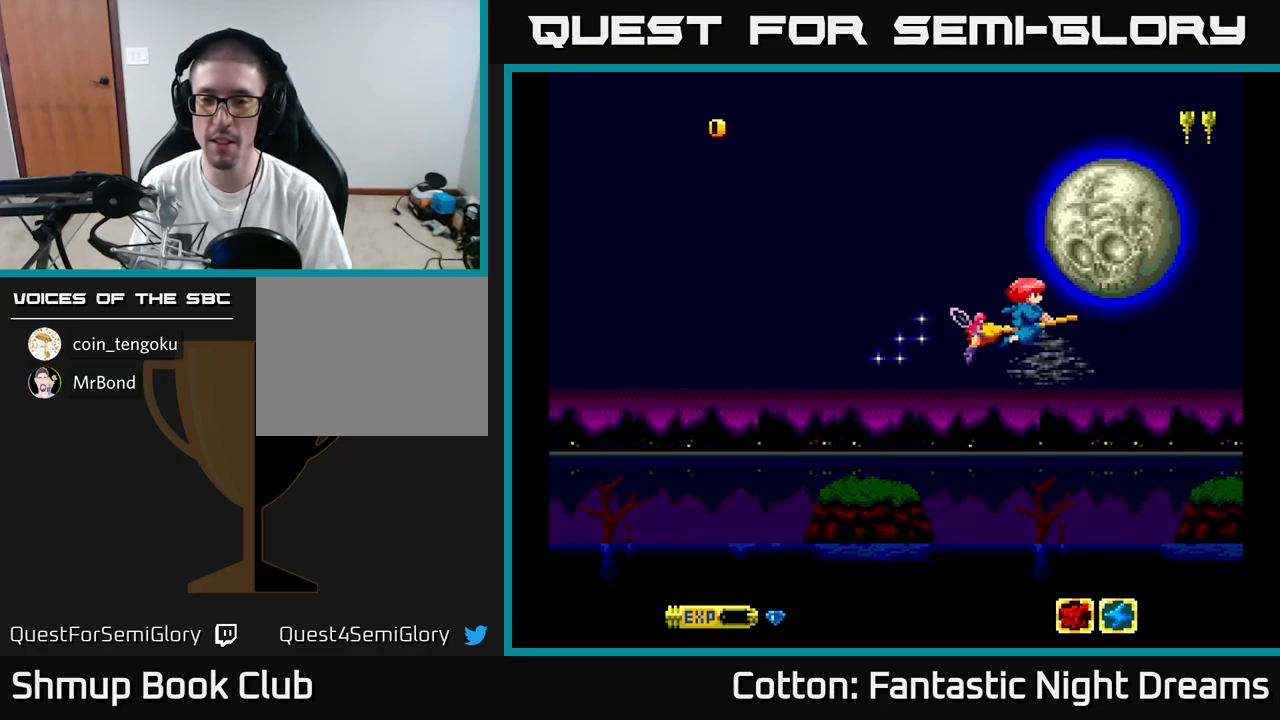
{"buttons": ["DPAD_UP"], "right_stick": "center", "events": [[500, "DPAD_UP", "down"]]}
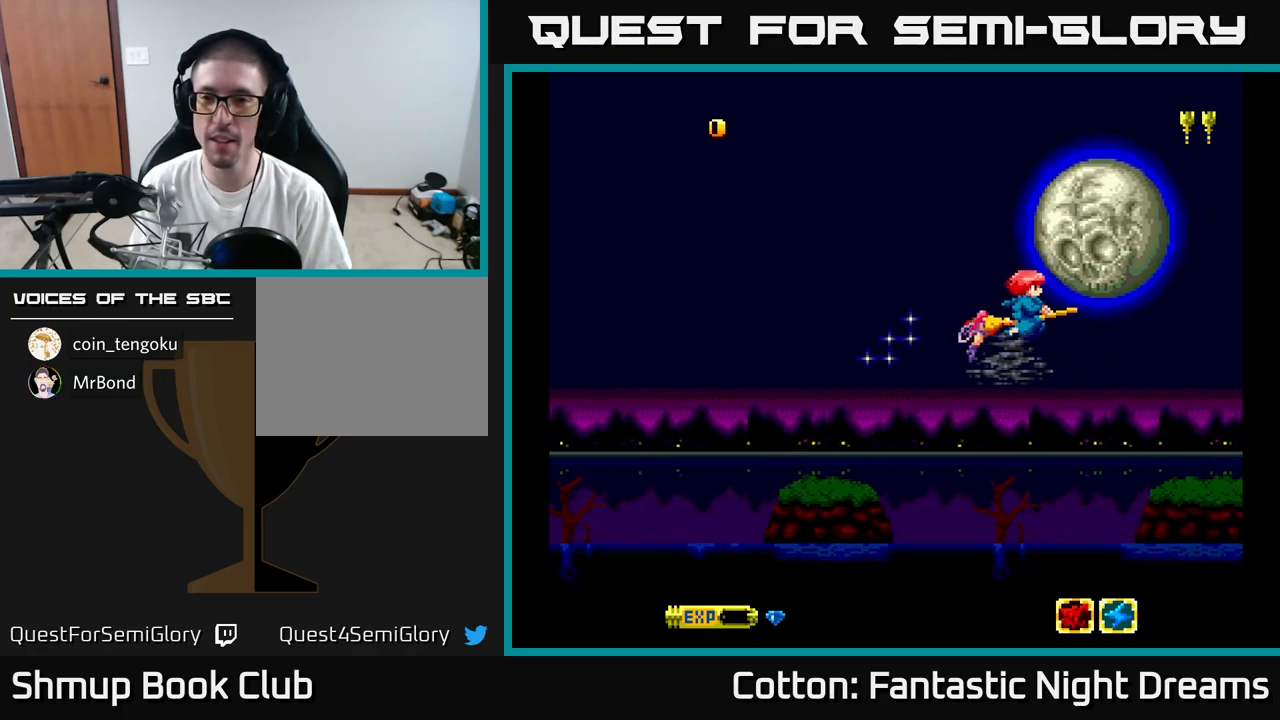
{"buttons": ["Y"], "right_stick": "center", "events": [[66, "Y", "down"], [133, "DPAD_UP", "up"]]}
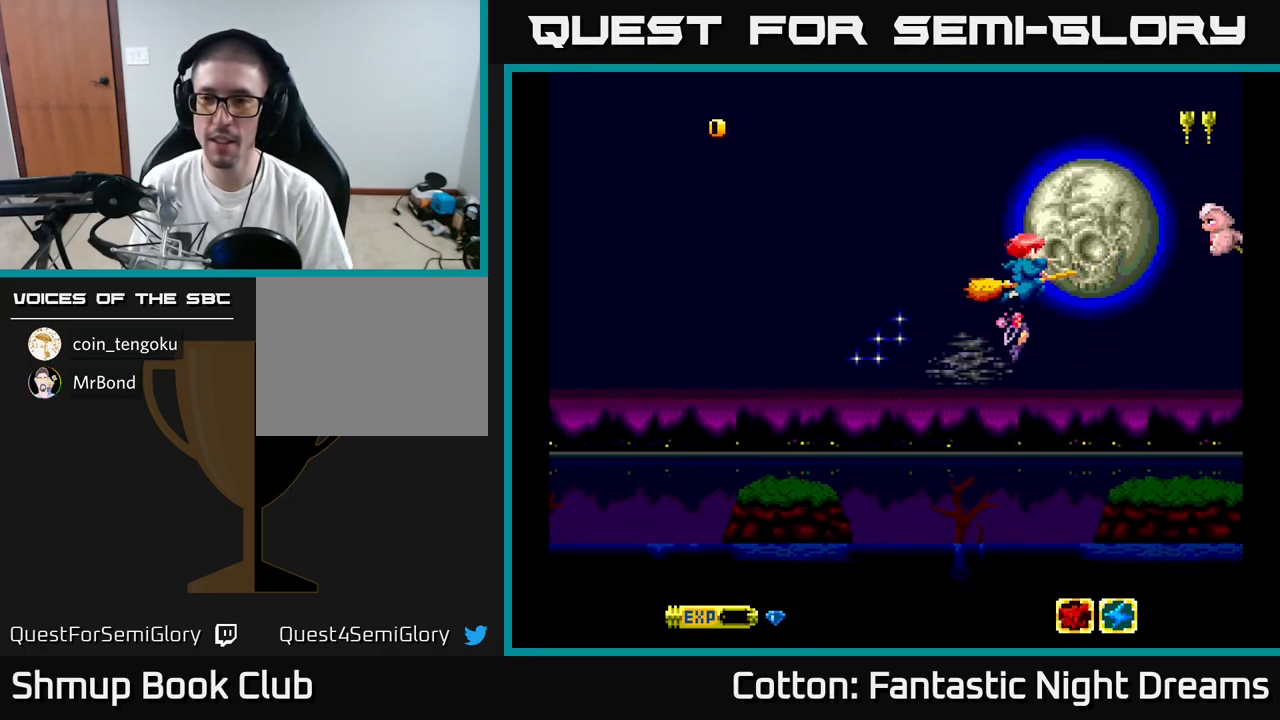
{"buttons": ["Y"], "right_stick": "center", "events": []}
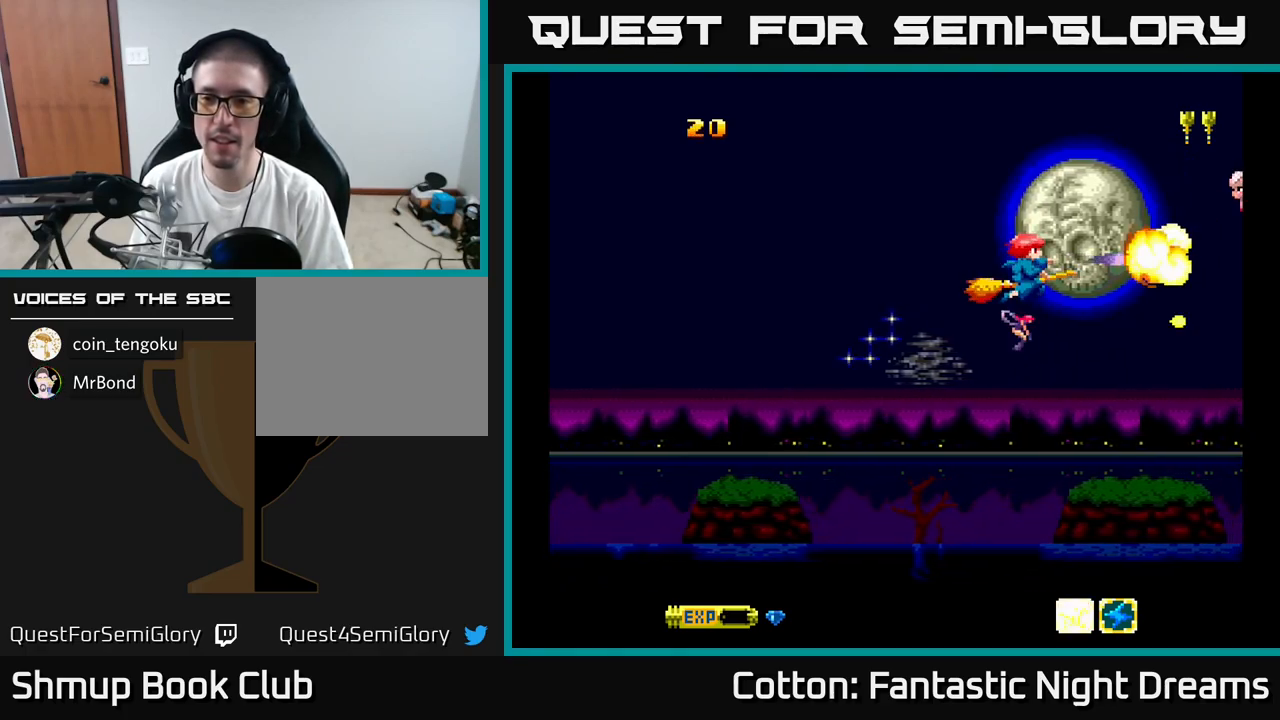
{"buttons": ["Y"], "right_stick": "center", "events": []}
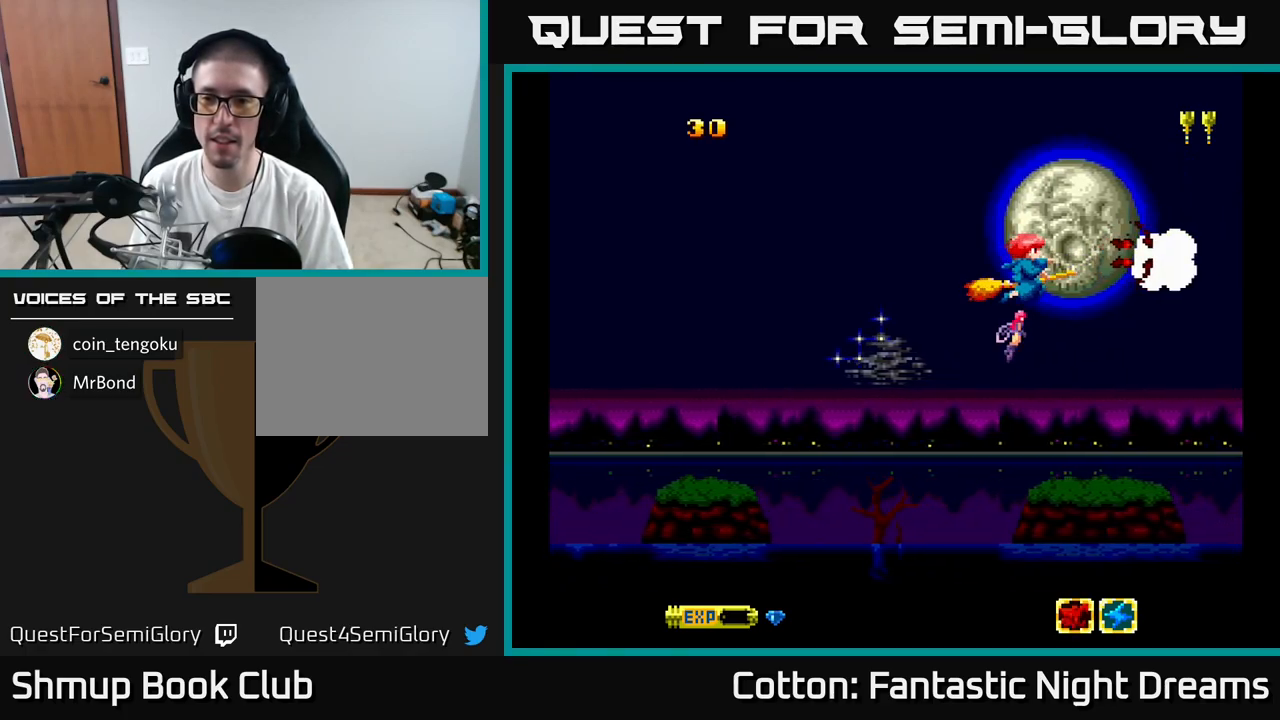
{"buttons": ["Y"], "right_stick": "center", "events": []}
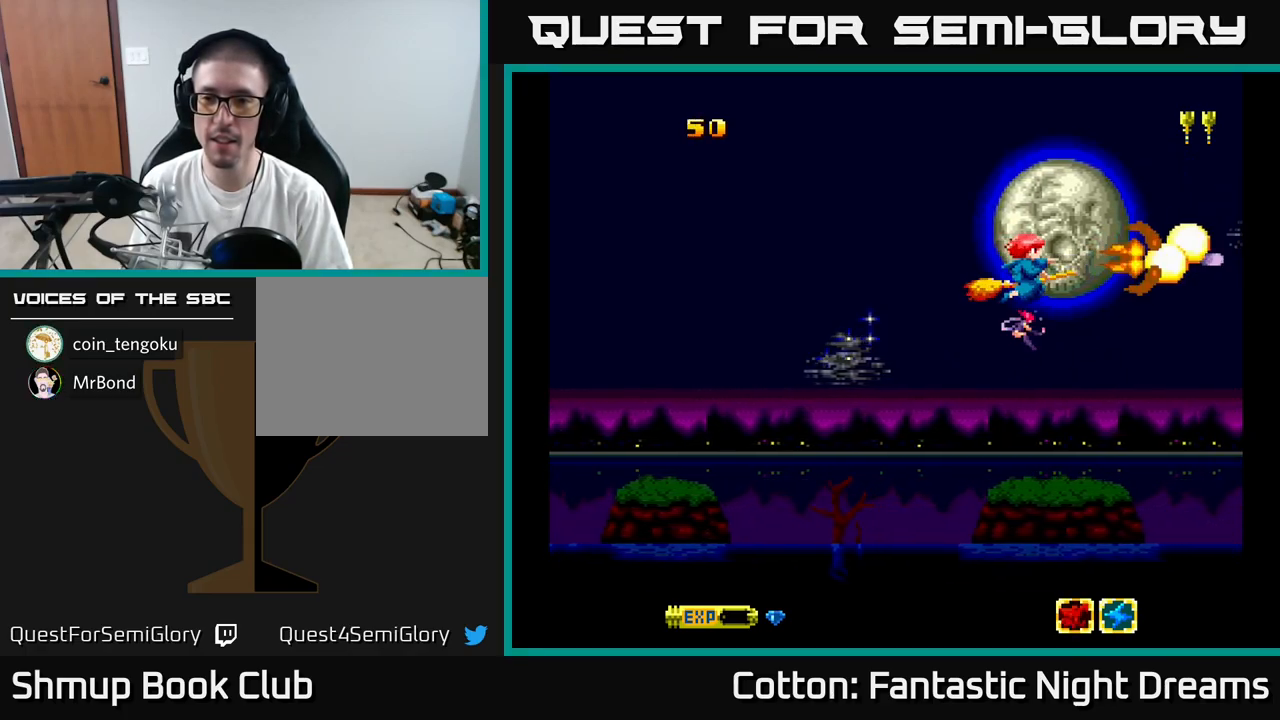
{"buttons": ["Y"], "right_stick": "center", "events": []}
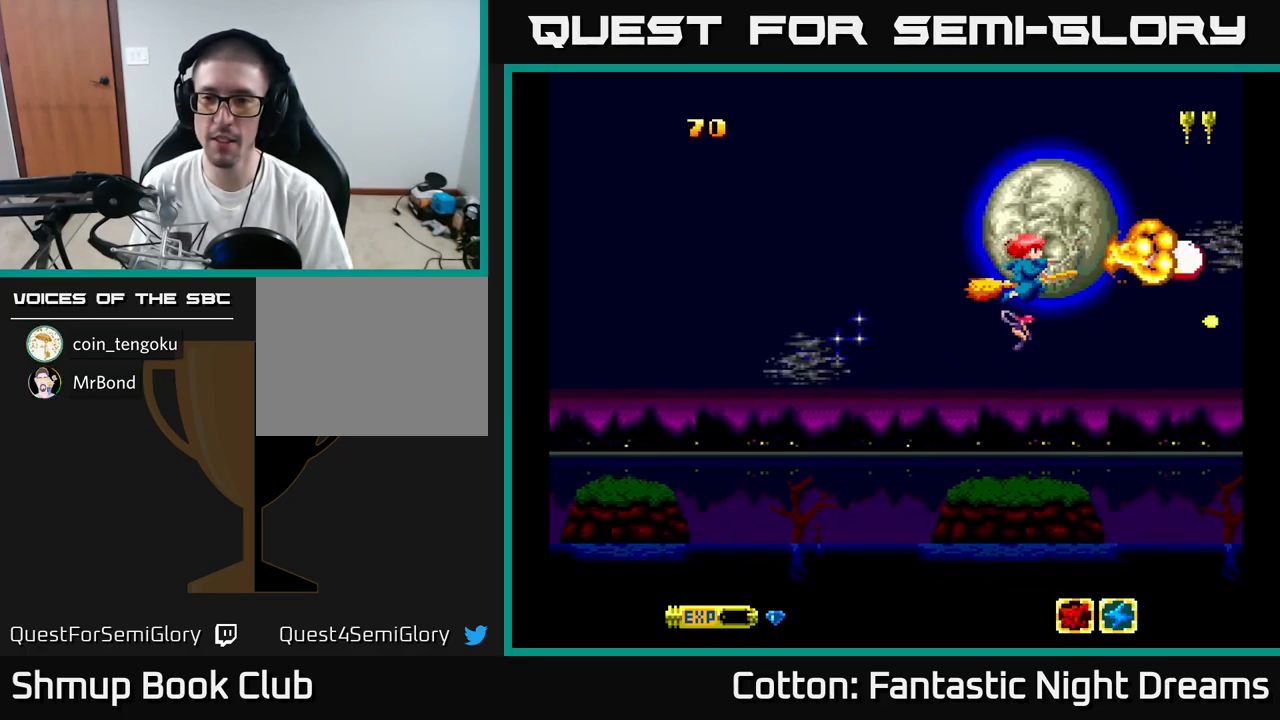
{"buttons": ["Y"], "right_stick": "center", "events": []}
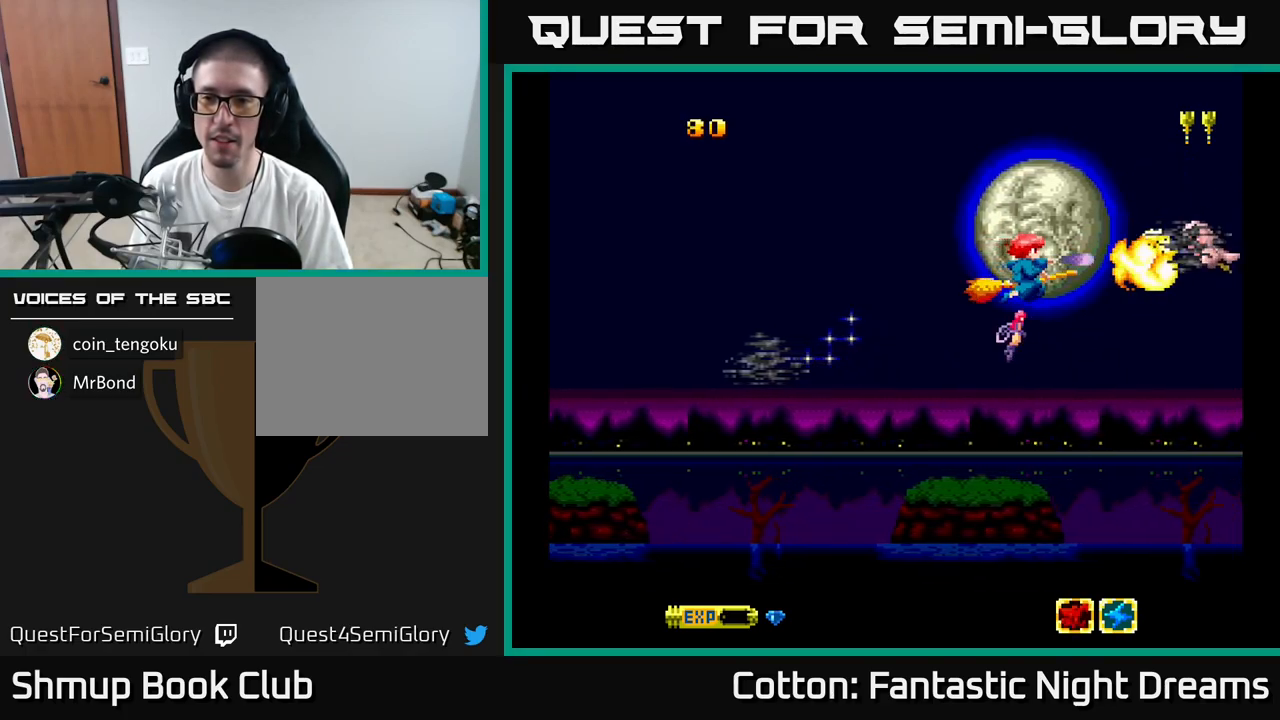
{"buttons": ["Y"], "right_stick": "center", "events": []}
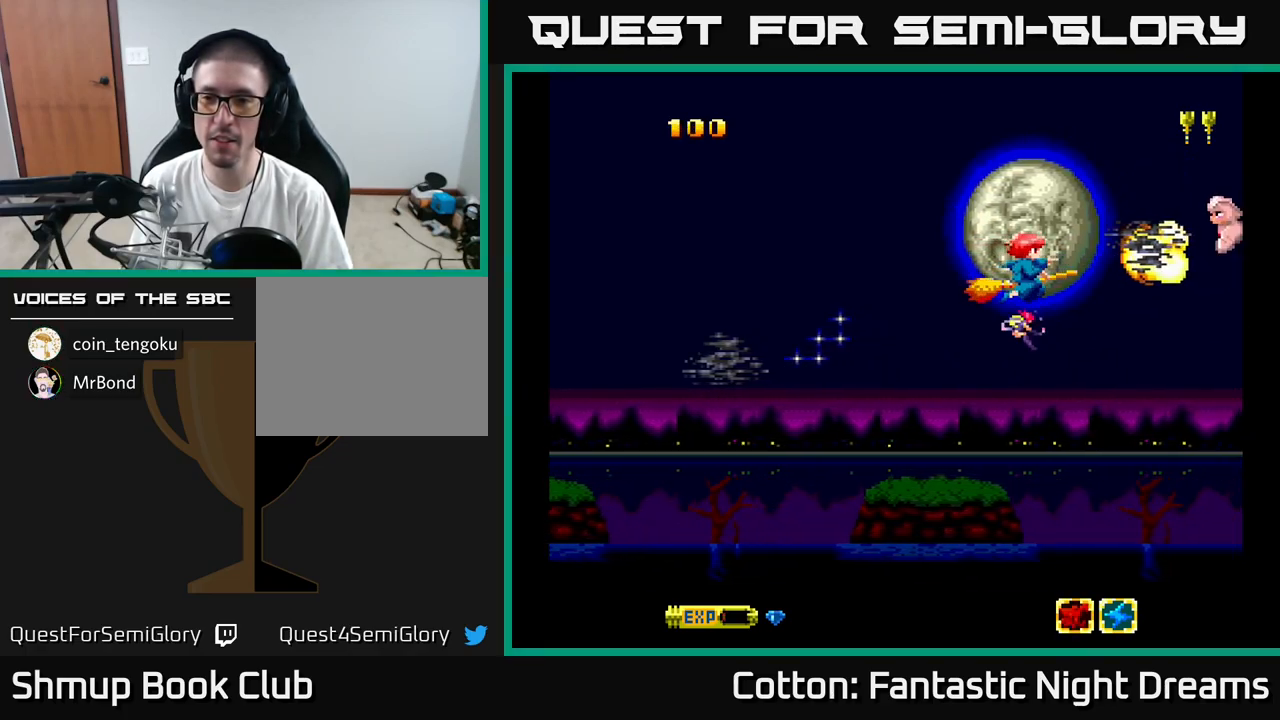
{"buttons": ["Y"], "right_stick": "center", "events": []}
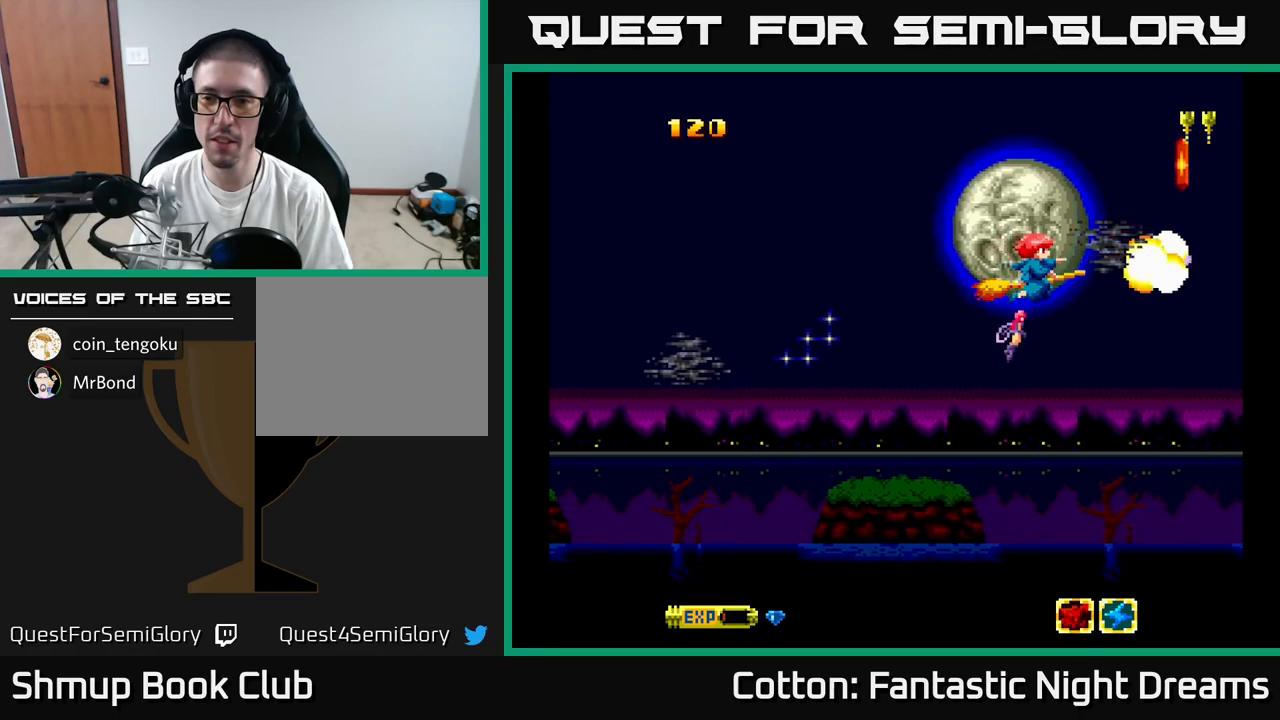
{"buttons": ["DPAD_DOWN"], "right_stick": "center", "events": [[17, "DPAD_RIGHT", "down"], [33, "Y", "up"], [50, "DPAD_DOWN", "down"], [100, "B", "down"], [183, "B", "up"], [183, "DPAD_RIGHT", "up"], [400, "DPAD_LEFT", "down"], [483, "DPAD_LEFT", "up"]]}
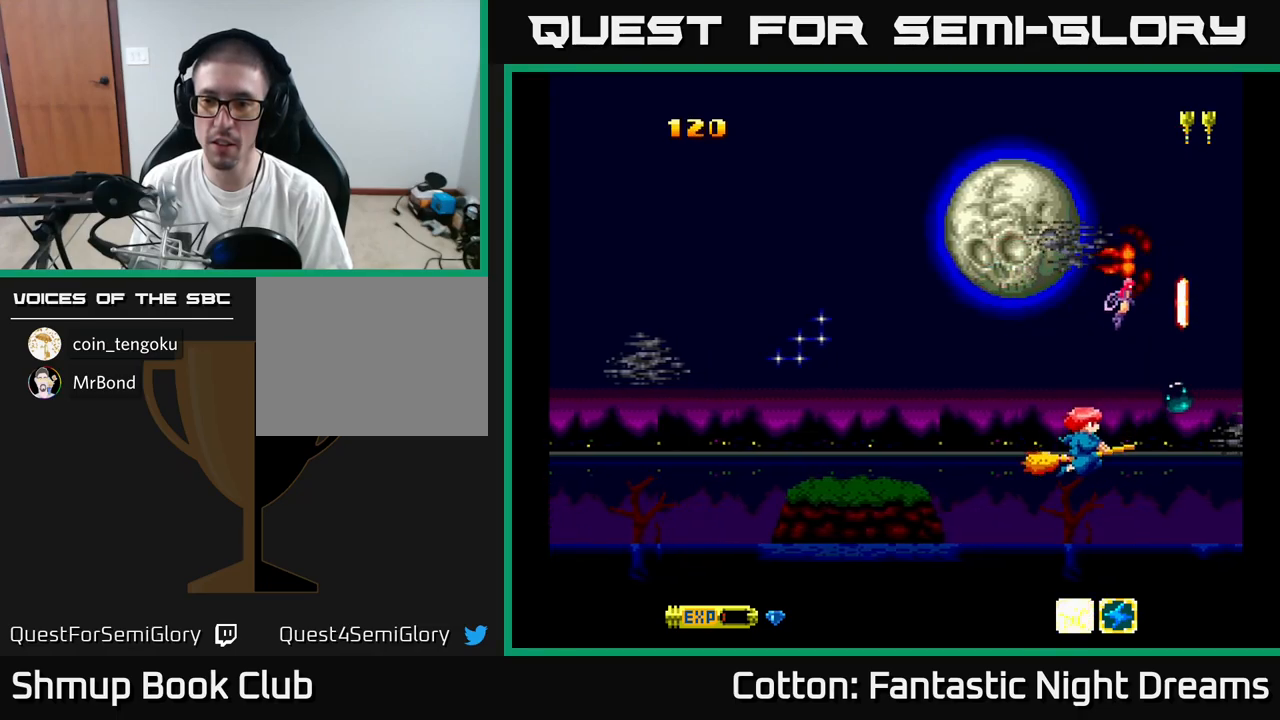
{"buttons": [], "right_stick": "center", "events": [[217, "DPAD_DOWN", "up"], [317, "DPAD_RIGHT", "down"], [367, "B", "down"], [367, "DPAD_RIGHT", "up"], [433, "B", "up"]]}
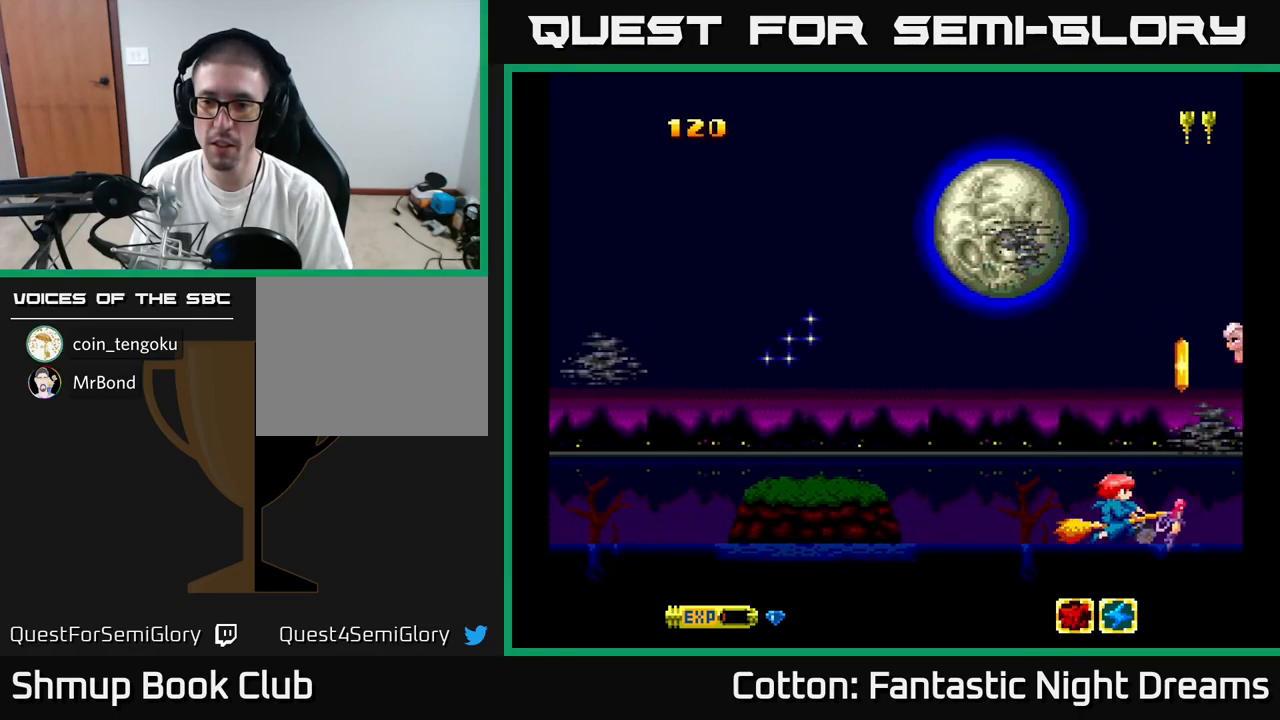
{"buttons": ["DPAD_UP"], "right_stick": "center", "events": [[317, "B", "down"], [400, "B", "up"], [483, "DPAD_UP", "down"]]}
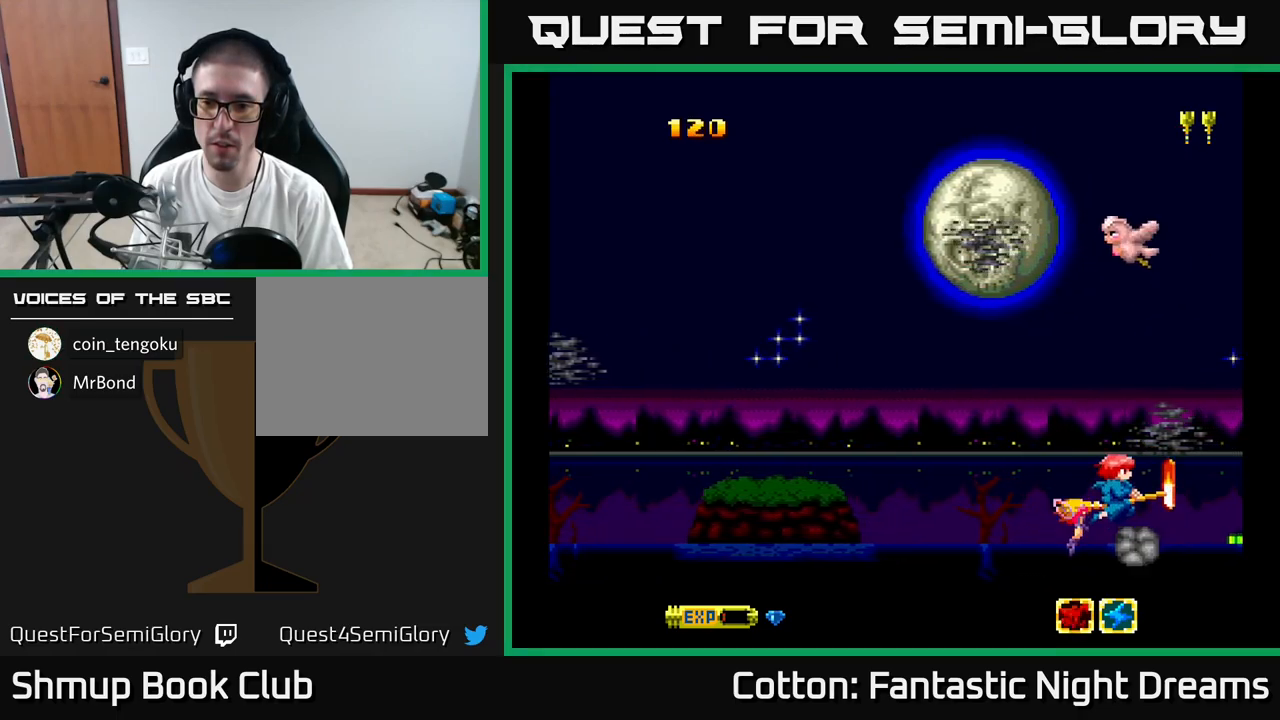
{"buttons": ["Y", "DPAD_UP", "DPAD_LEFT"], "right_stick": "center", "events": [[17, "DPAD_LEFT", "down"], [383, "Y", "down"]]}
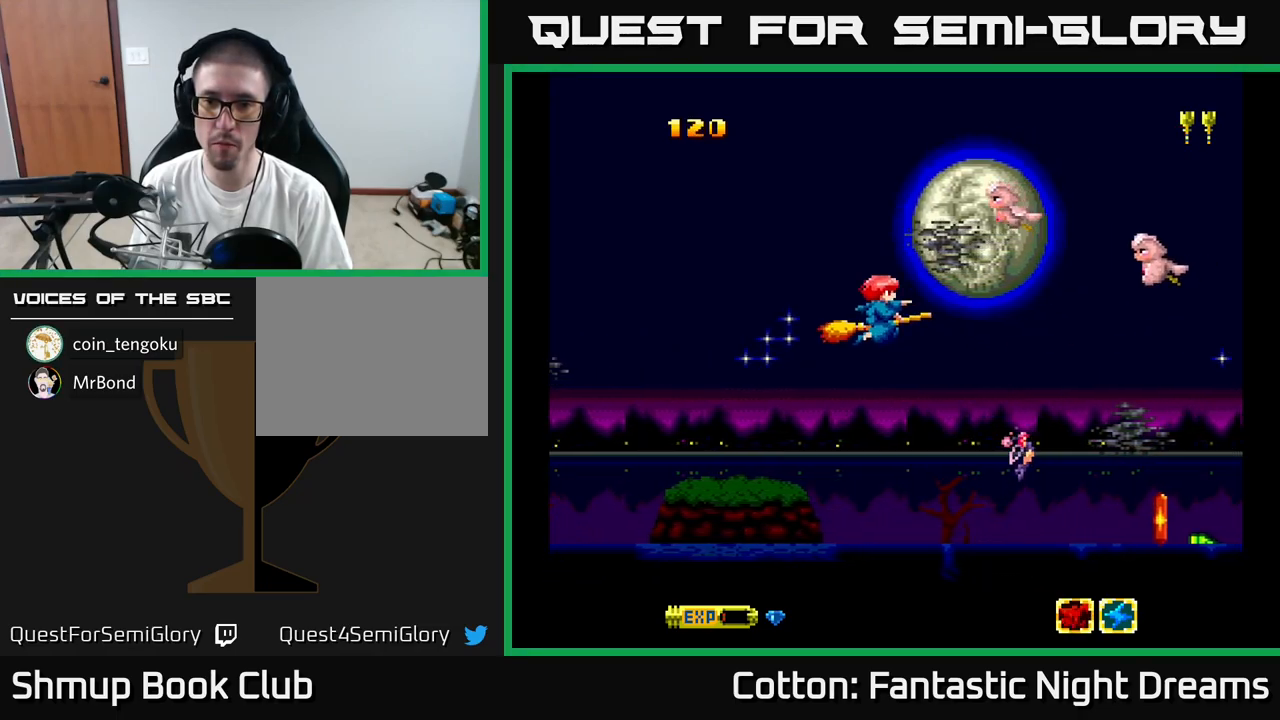
{"buttons": ["B", "Y"], "right_stick": "center", "events": [[50, "DPAD_LEFT", "up"], [167, "DPAD_LEFT", "down"], [217, "DPAD_UP", "up"], [350, "DPAD_LEFT", "up"], [417, "B", "down"]]}
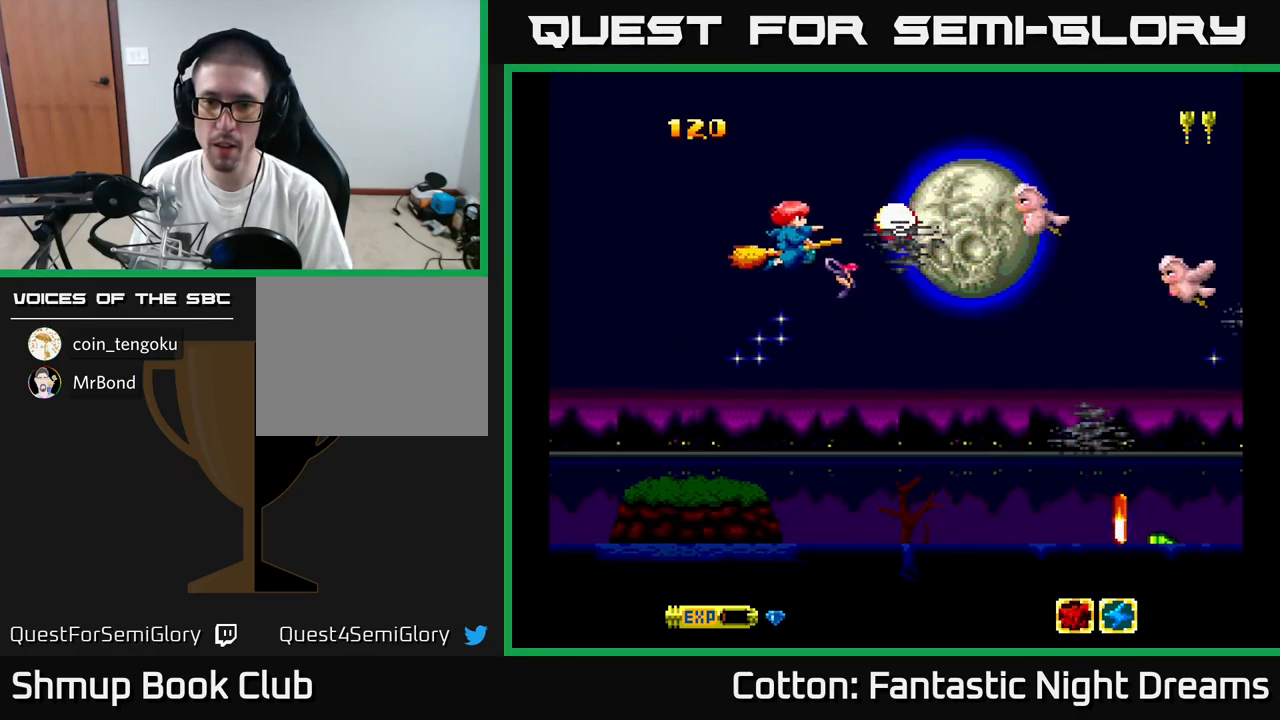
{"buttons": ["B", "Y"], "right_stick": "center", "events": []}
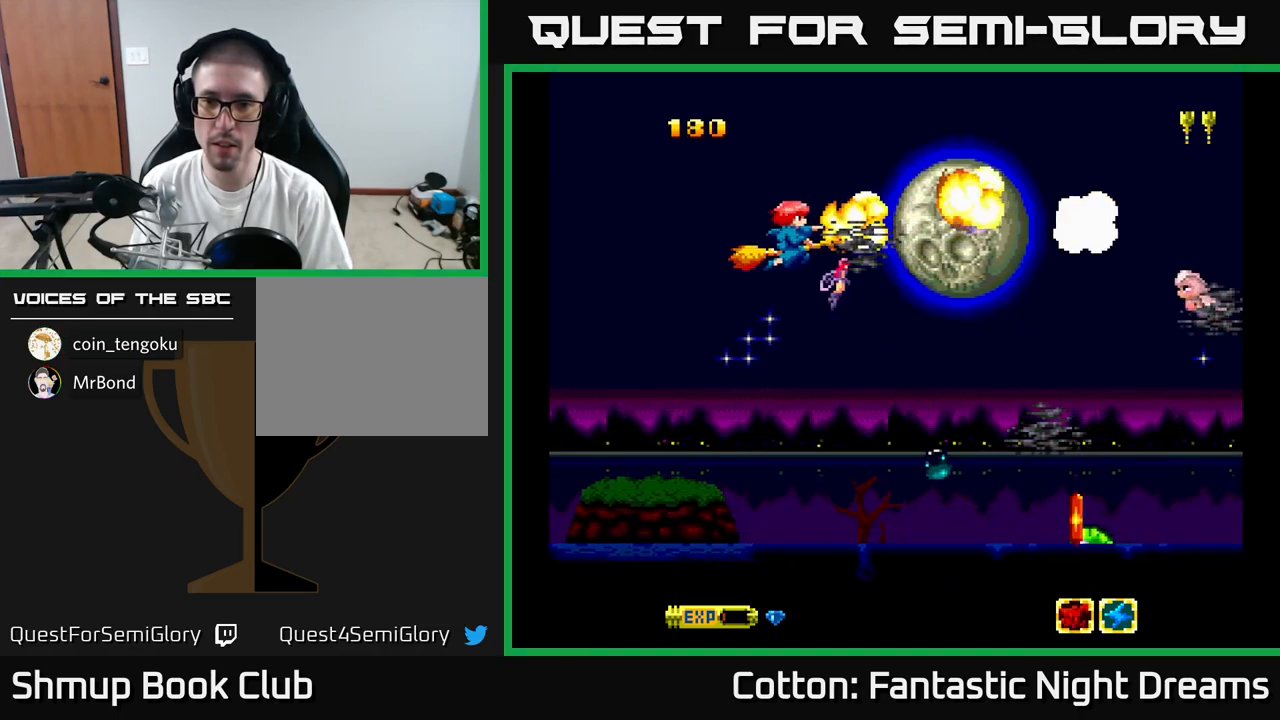
{"buttons": ["B", "Y"], "right_stick": "center", "events": [[50, "DPAD_RIGHT", "down"], [167, "DPAD_DOWN", "down"], [283, "DPAD_DOWN", "up"], [333, "DPAD_RIGHT", "up"], [350, "DPAD_RIGHT", "down"], [417, "DPAD_RIGHT", "up"]]}